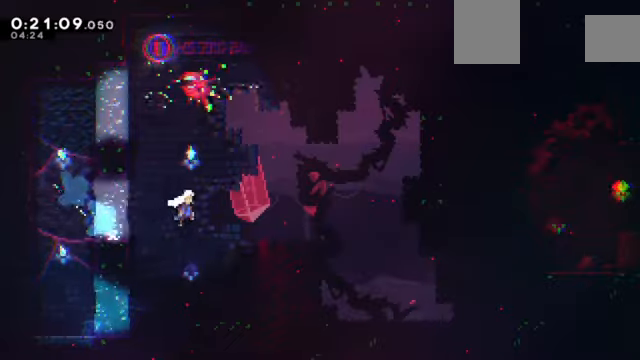
Gameplay with keyboard; each line is a JSON object with the keys held at the frame after it. "events" lists presses ("down") and releases ("up") of "a", "c", "d", "down", "e", "left", "q", "right", "s", "up", "w", "x" and "z" between this image and that frame as [ms after this image, input, new state], when the widget could be followed in between. No other keys are recorded. Mouse input is not recorded.
{"keys": ["down", "right"], "events": [[133, "c", "up"], [167, "down", "down"], [167, "x", "down"], [267, "x", "up"]]}
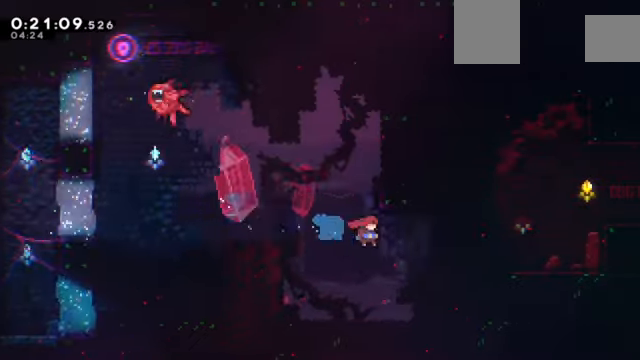
{"keys": ["c", "right", "z"], "events": [[134, "down", "up"], [367, "c", "down"], [367, "z", "down"]]}
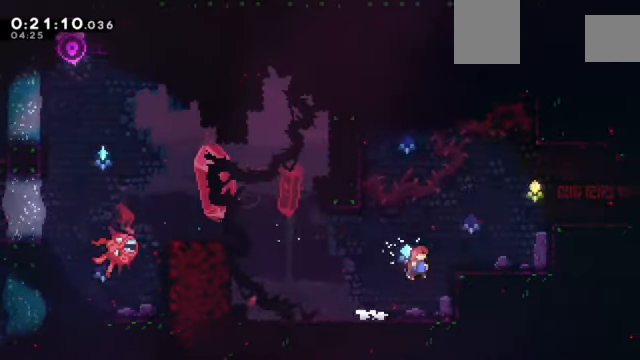
{"keys": ["c", "right", "z"], "events": [[100, "c", "up"], [400, "c", "down"]]}
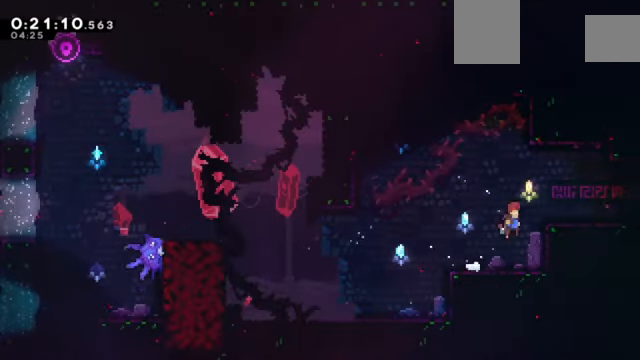
{"keys": ["c", "right", "z"], "events": [[200, "c", "up"], [200, "down", "down"], [267, "x", "down"], [301, "x", "up"], [401, "c", "down"], [401, "down", "up"]]}
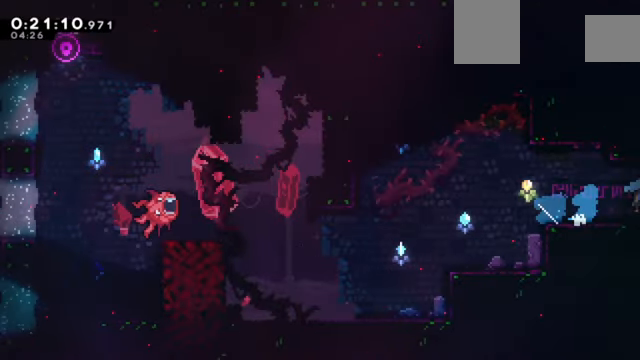
{"keys": ["c", "right", "z"], "events": []}
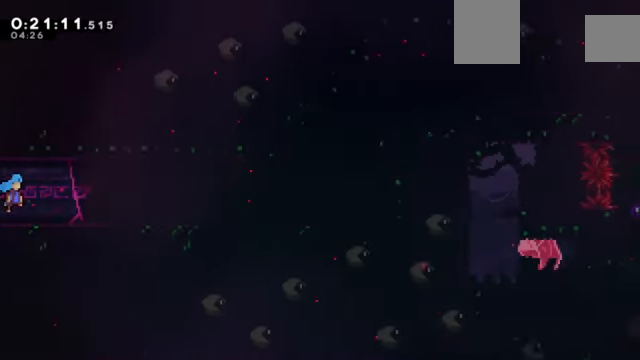
{"keys": ["c", "right", "z"], "events": [[234, "c", "up"], [234, "down", "down"], [301, "x", "down"], [367, "x", "up"], [434, "c", "down"], [434, "down", "up"]]}
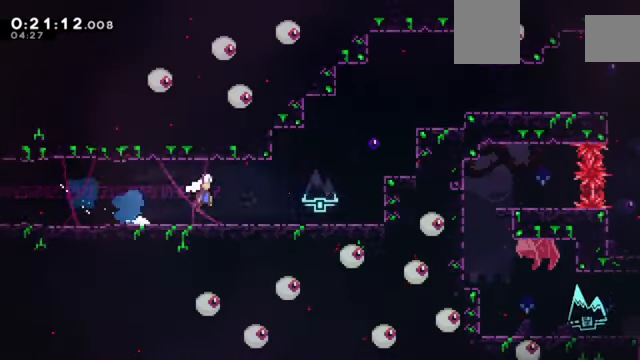
{"keys": ["right", "up", "z"], "events": [[200, "up", "down"], [200, "x", "down"], [267, "c", "up"], [400, "x", "up"]]}
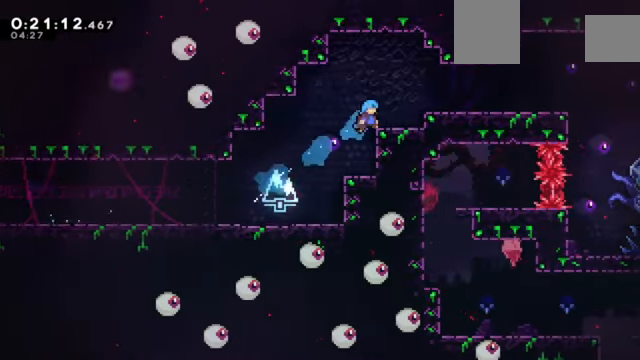
{"keys": ["right", "z"], "events": [[167, "c", "down"], [234, "c", "up"], [267, "up", "up"]]}
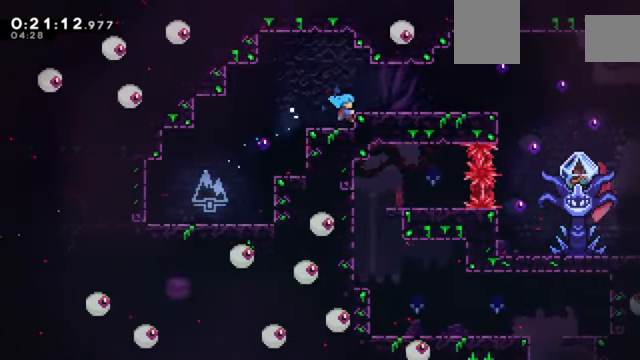
{"keys": ["z"], "events": [[33, "c", "down"], [100, "c", "up"], [333, "right", "up"]]}
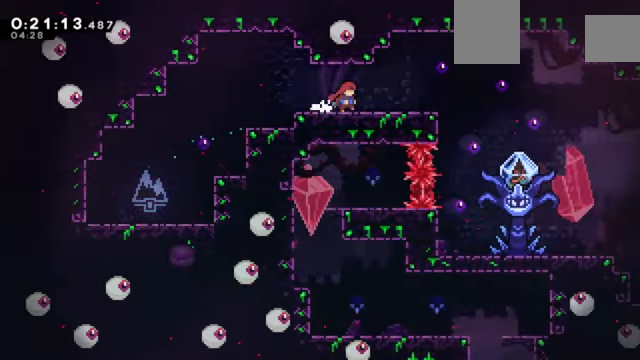
{"keys": ["c"], "events": [[34, "z", "up"], [401, "down", "down"], [434, "c", "down"], [434, "down", "up"]]}
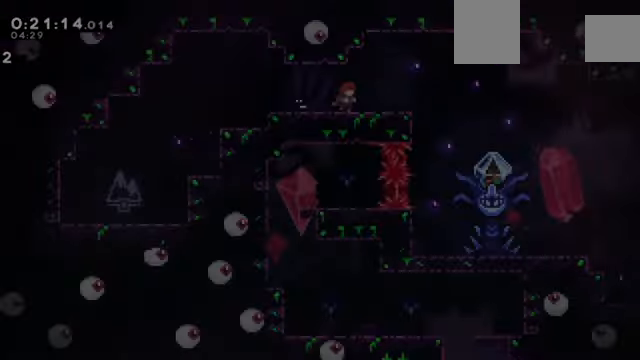
{"keys": ["right", "z"], "events": [[33, "c", "up"], [66, "z", "down"], [267, "right", "down"]]}
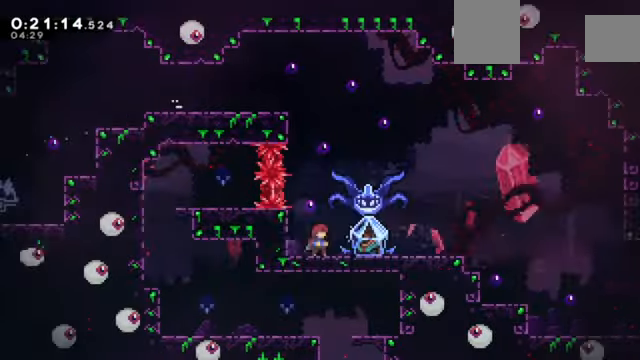
{"keys": ["c", "right", "z"], "events": [[133, "x", "down"], [267, "x", "up"], [467, "c", "down"]]}
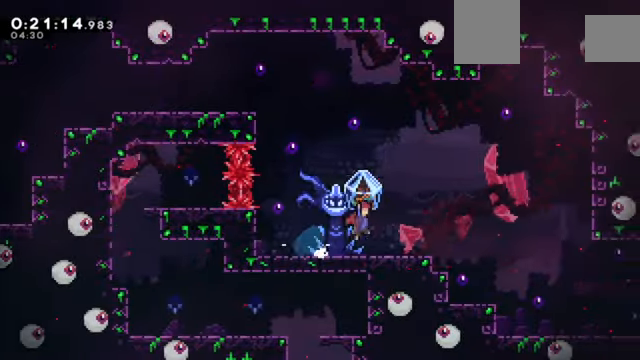
{"keys": ["right", "z"], "events": [[67, "c", "up"]]}
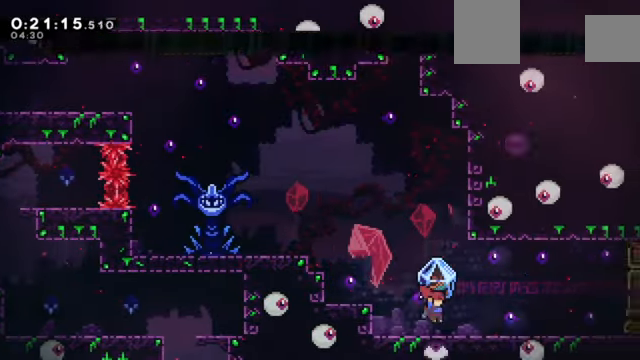
{"keys": ["c", "right", "z"], "events": [[133, "z", "up"], [200, "x", "down"], [267, "z", "down"], [400, "c", "down"], [400, "x", "up"]]}
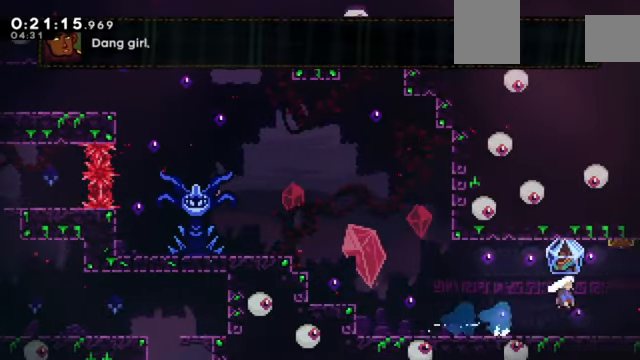
{"keys": ["right", "z"], "events": [[200, "c", "up"]]}
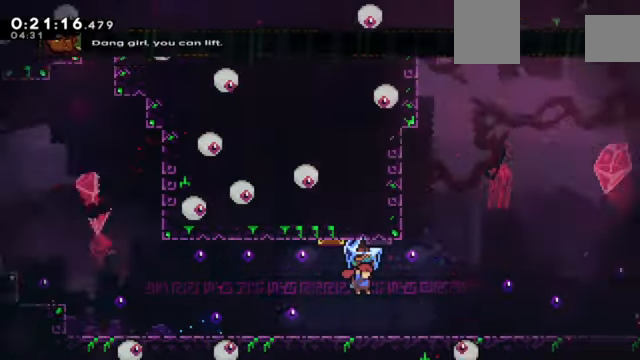
{"keys": ["right", "z"], "events": []}
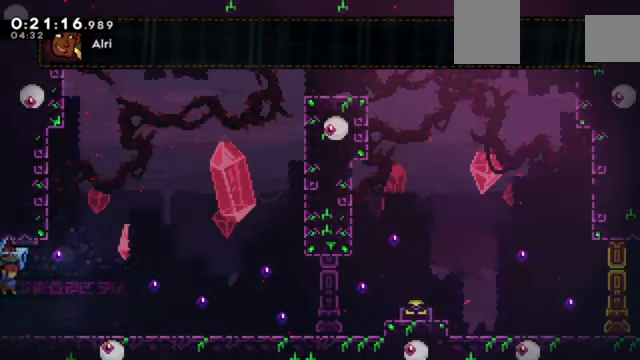
{"keys": ["right"], "events": [[367, "x", "down"], [400, "z", "up"], [434, "x", "up"]]}
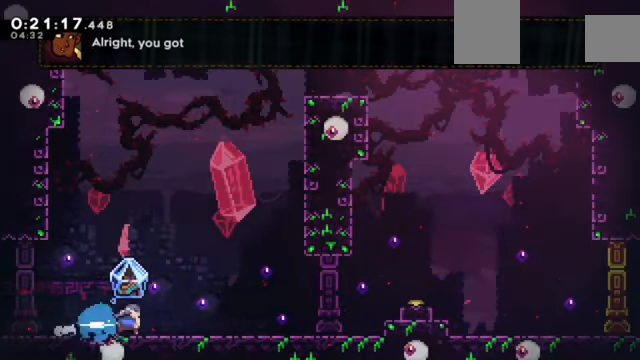
{"keys": ["up", "x", "z"], "events": [[33, "c", "down"], [367, "up", "down"], [400, "c", "up"], [400, "right", "up"], [400, "x", "down"], [500, "z", "down"]]}
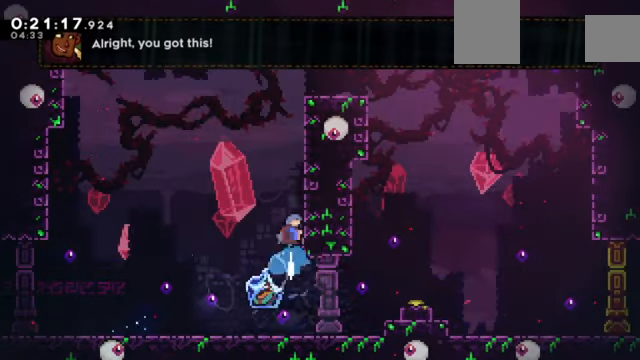
{"keys": ["right", "z"], "events": [[100, "right", "down"], [100, "up", "up"], [100, "x", "up"], [200, "c", "down"], [334, "c", "up"], [367, "c", "down"], [467, "c", "up"]]}
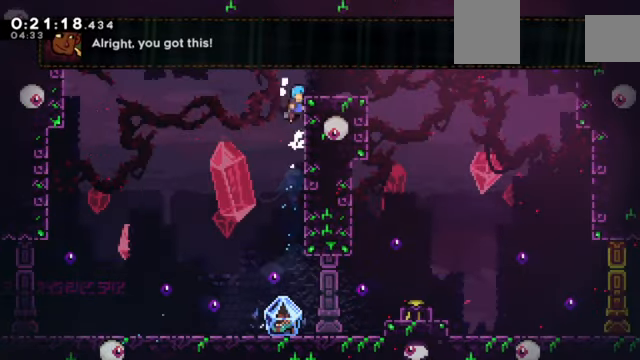
{"keys": ["down", "right"], "events": [[66, "c", "down"], [166, "c", "up"], [200, "z", "up"], [400, "c", "down"], [433, "c", "up"], [433, "down", "down"]]}
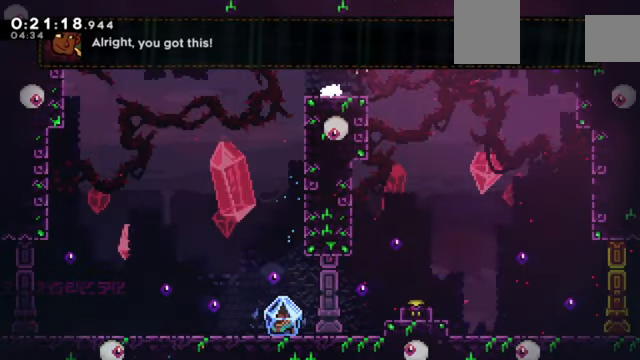
{"keys": ["down"], "events": [[267, "right", "up"]]}
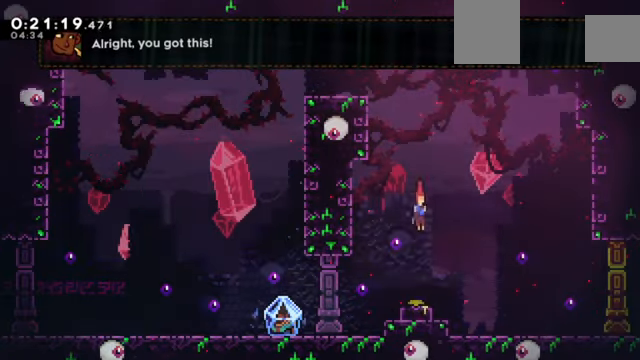
{"keys": [], "events": [[99, "x", "down"], [199, "down", "up"], [232, "x", "up"]]}
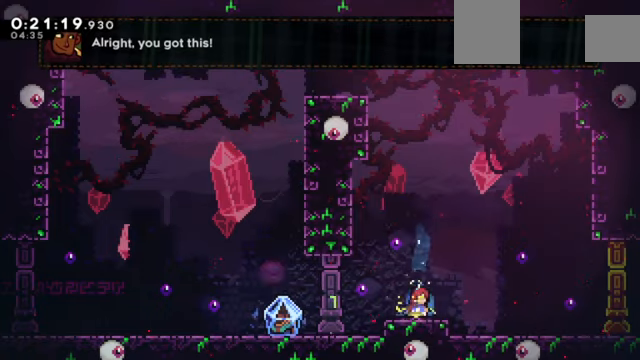
{"keys": ["left"], "events": [[234, "down", "down"], [234, "left", "down"], [234, "x", "down"], [301, "c", "down"], [334, "down", "up"], [334, "x", "up"], [401, "c", "up"]]}
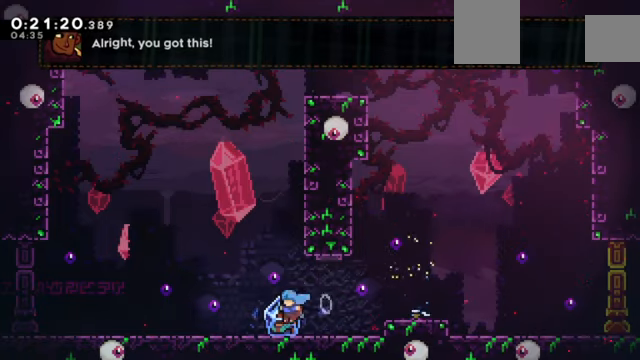
{"keys": ["right", "z"], "events": [[33, "left", "up"], [133, "down", "down"], [133, "right", "down"], [167, "x", "down"], [267, "down", "up"], [267, "z", "down"], [300, "x", "up"]]}
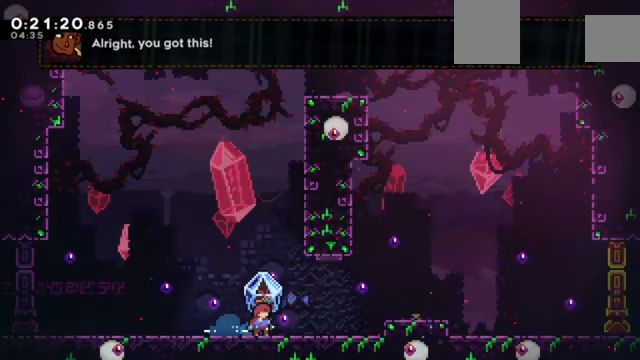
{"keys": ["c", "right", "z"], "events": [[34, "c", "down"]]}
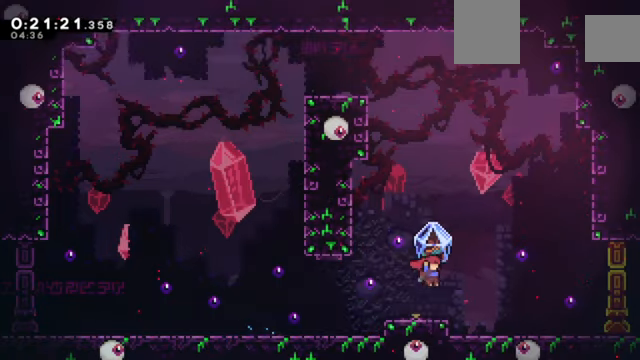
{"keys": ["right", "x", "z"], "events": [[300, "c", "up"], [300, "z", "up"], [400, "x", "down"], [434, "z", "down"]]}
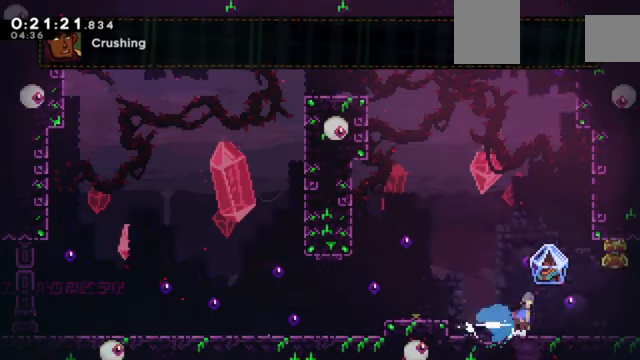
{"keys": ["c", "right", "z"], "events": [[34, "c", "down"], [134, "x", "up"]]}
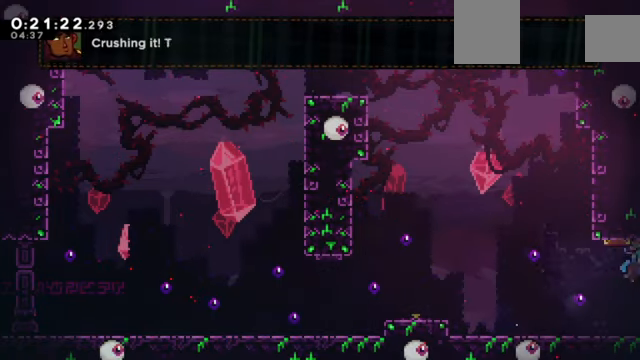
{"keys": ["c", "right", "z"], "events": []}
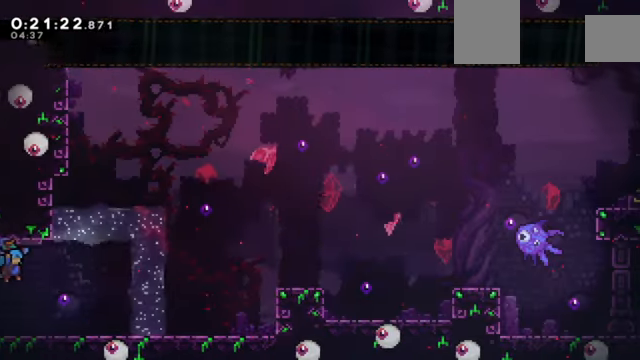
{"keys": [], "events": [[434, "right", "up"], [434, "z", "up"], [468, "c", "up"]]}
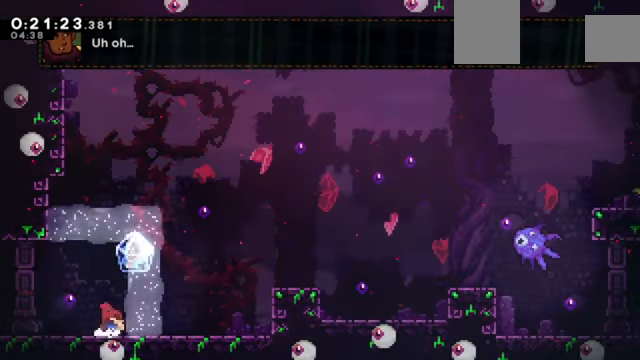
{"keys": ["c", "right", "z"], "events": [[67, "right", "down"], [67, "x", "down"], [100, "z", "down"], [200, "x", "up"], [267, "c", "down"]]}